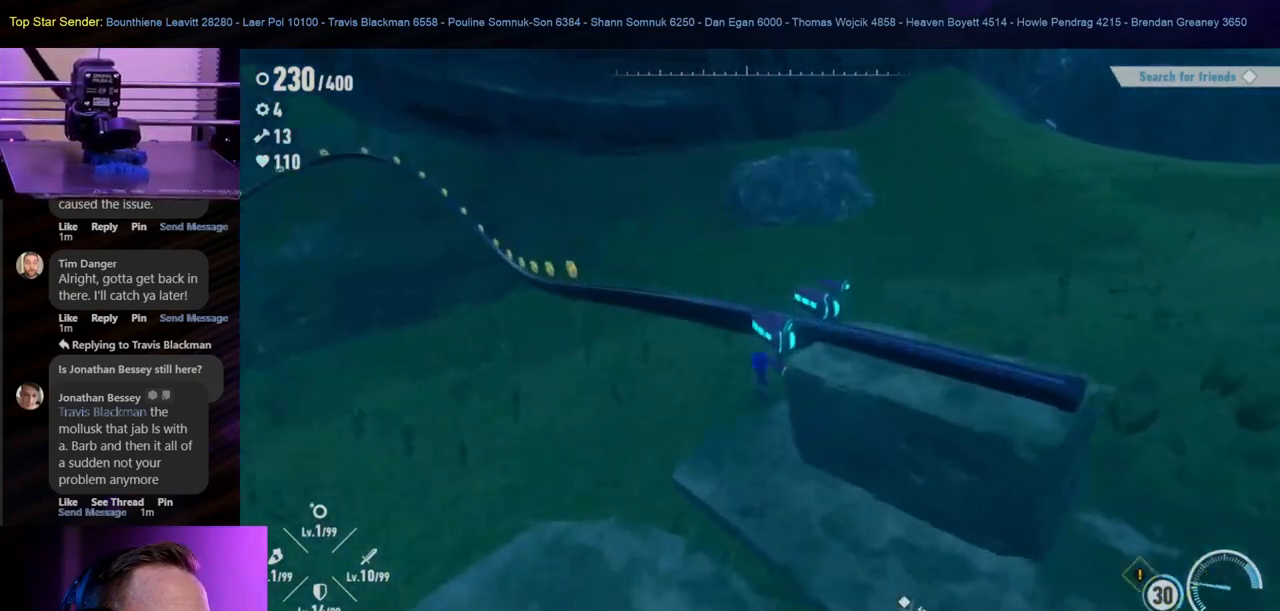
Gameplay with a controller (Nintendo layout); each line is a JSON object with the inputs held at the frame after it. "events" lists button and stick changes between this image and that frame as [ms after this image, input, new state], when the widget could be followed in between. Not read: L1 L2 L3 R2 R3.
{"buttons": [], "left_stick": "down-left", "right_stick": "center", "events": [[283, "left_stick", "center"], [417, "left_stick", "left"], [483, "left_stick", "down-left"]]}
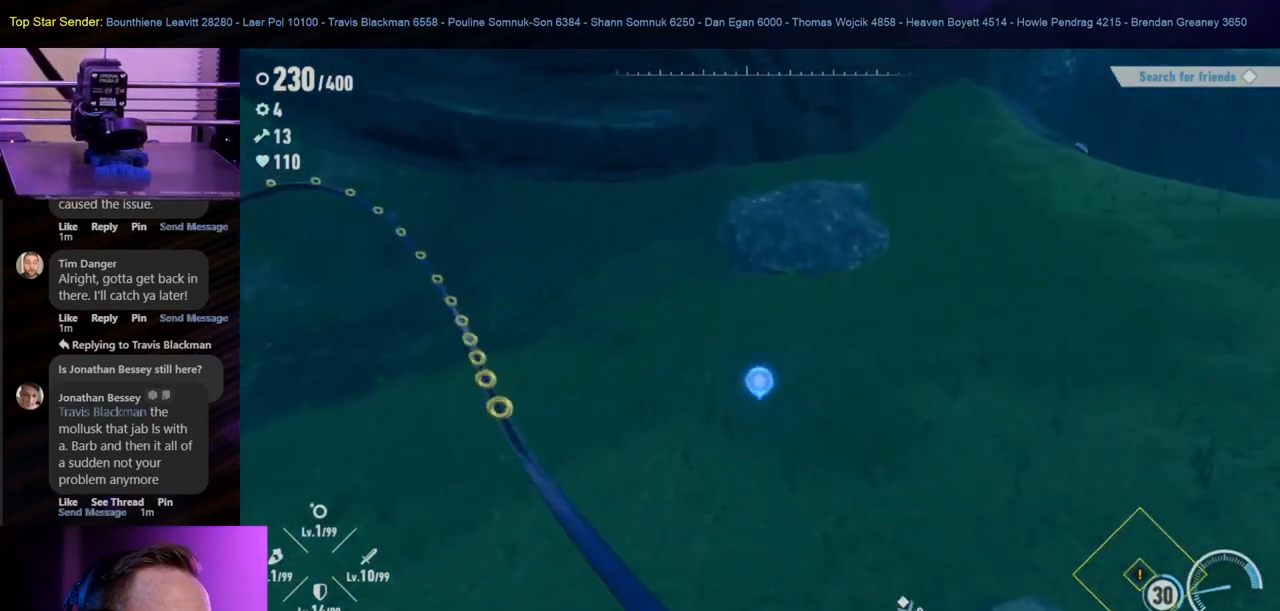
{"buttons": ["B"], "left_stick": "down-left", "right_stick": "center", "events": [[433, "B", "down"]]}
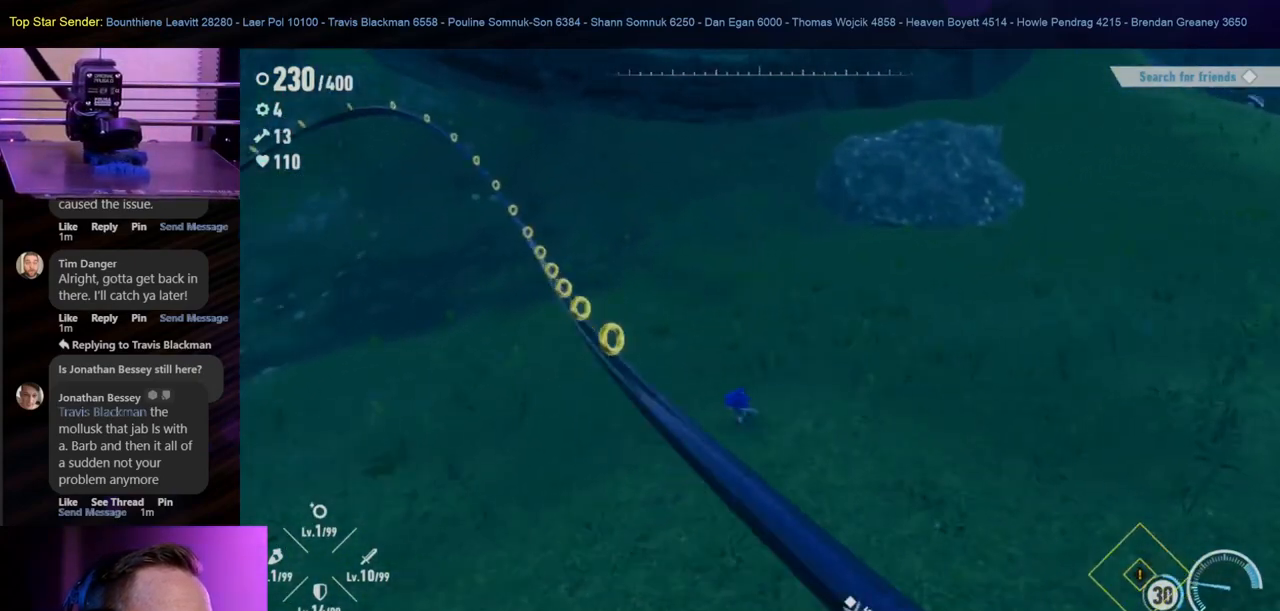
{"buttons": [], "left_stick": "center", "right_stick": "center", "events": [[183, "left_stick", "down-right"], [233, "B", "up"], [250, "left_stick", "up-right"], [383, "left_stick", "center"]]}
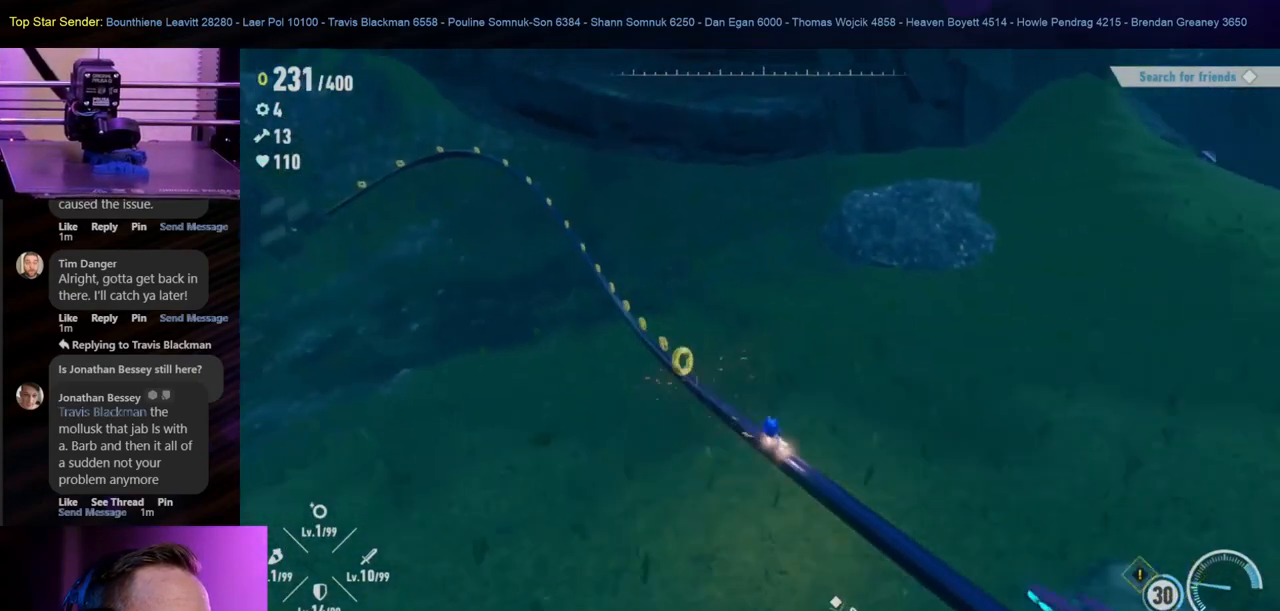
{"buttons": [], "left_stick": "center", "right_stick": "center", "events": [[117, "left_stick", "up-left"], [467, "left_stick", "center"]]}
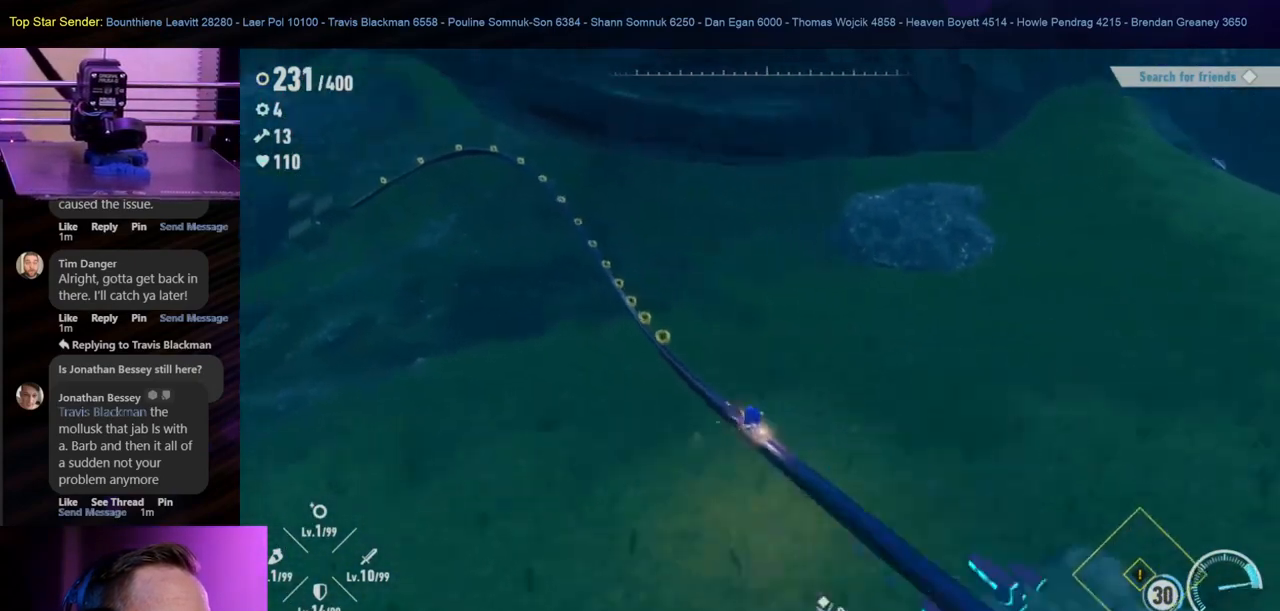
{"buttons": [], "left_stick": "center", "right_stick": "center", "events": []}
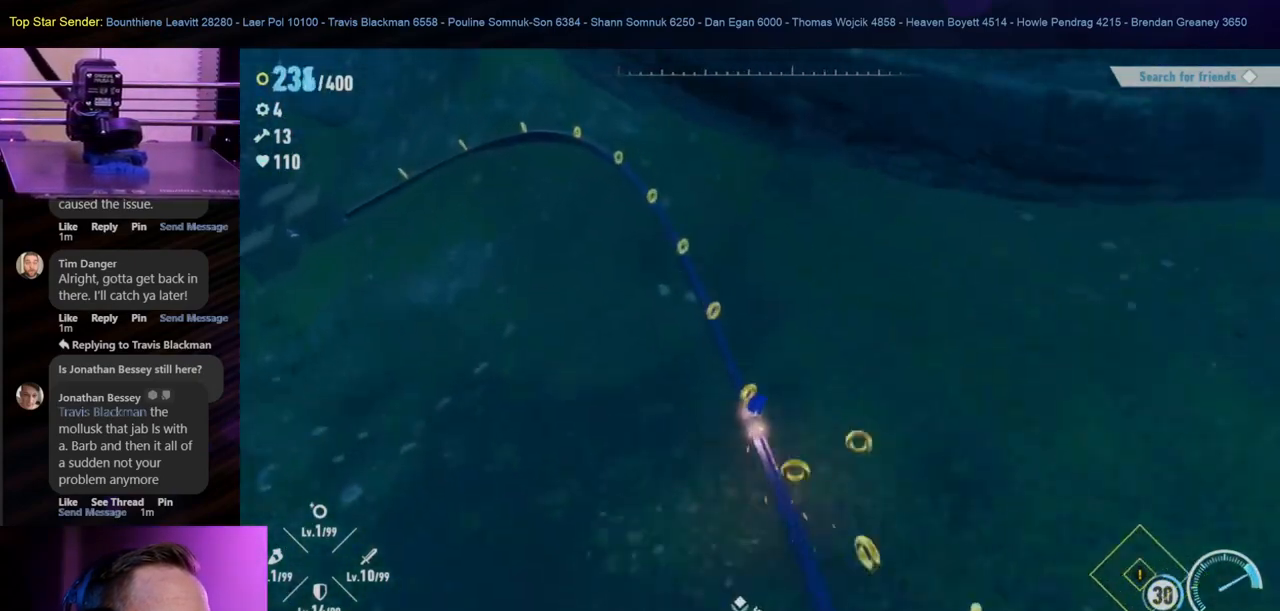
{"buttons": [], "left_stick": "center", "right_stick": "center", "events": []}
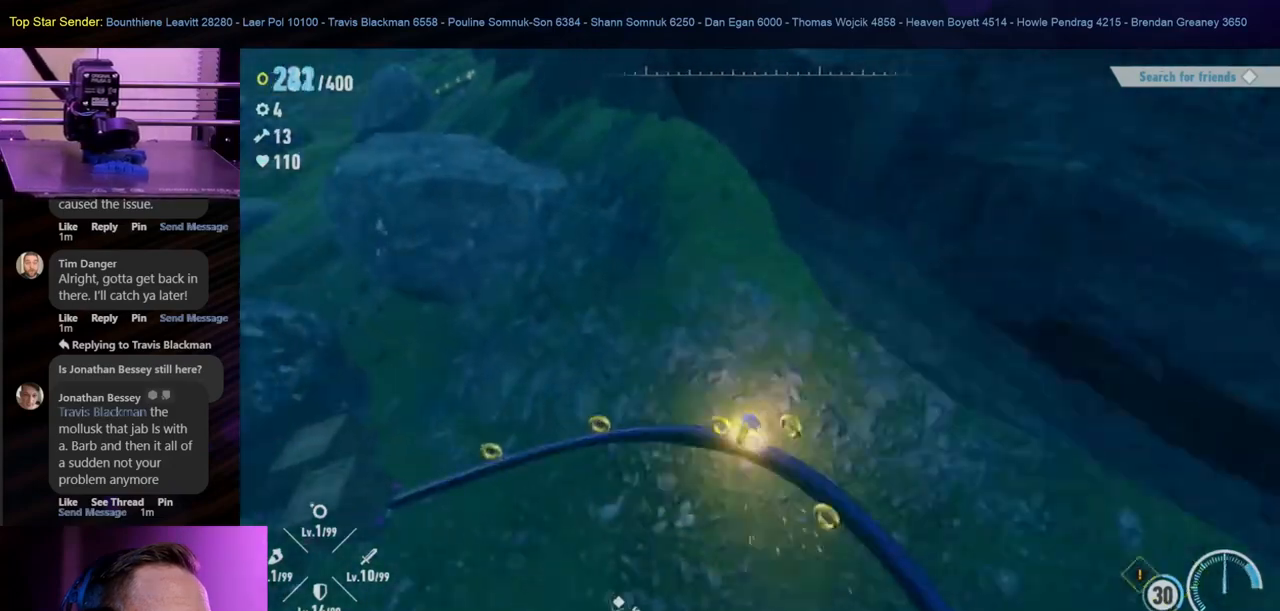
{"buttons": [], "left_stick": "center", "right_stick": "center", "events": []}
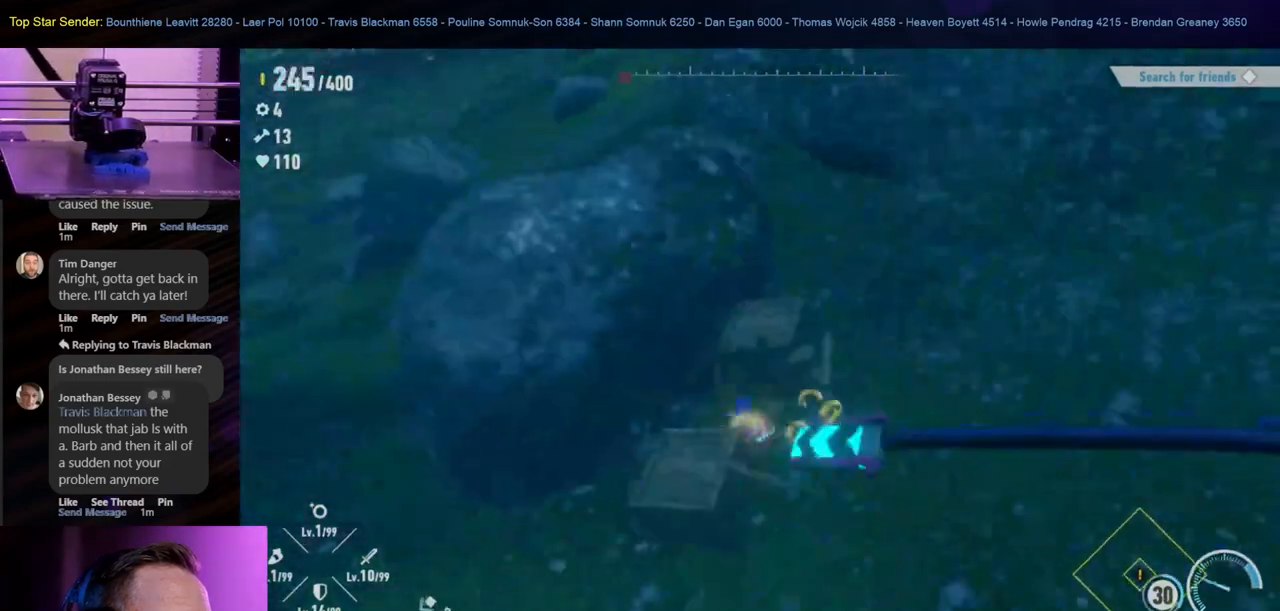
{"buttons": [], "left_stick": "center", "right_stick": "center", "events": []}
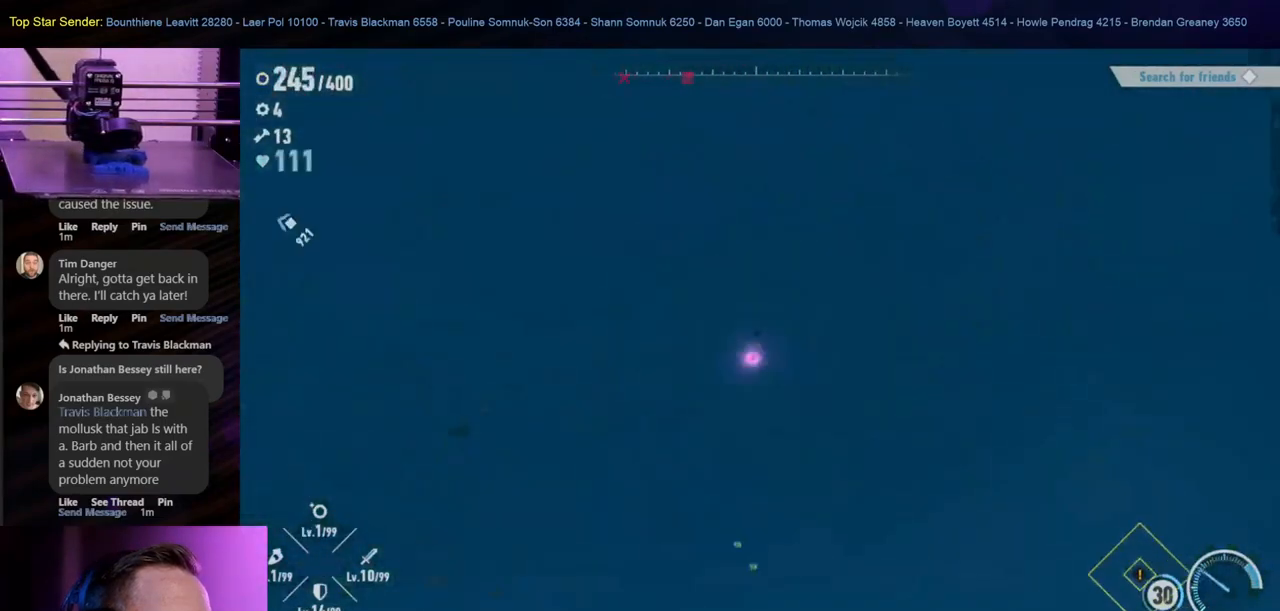
{"buttons": [], "left_stick": "center", "right_stick": "center", "events": []}
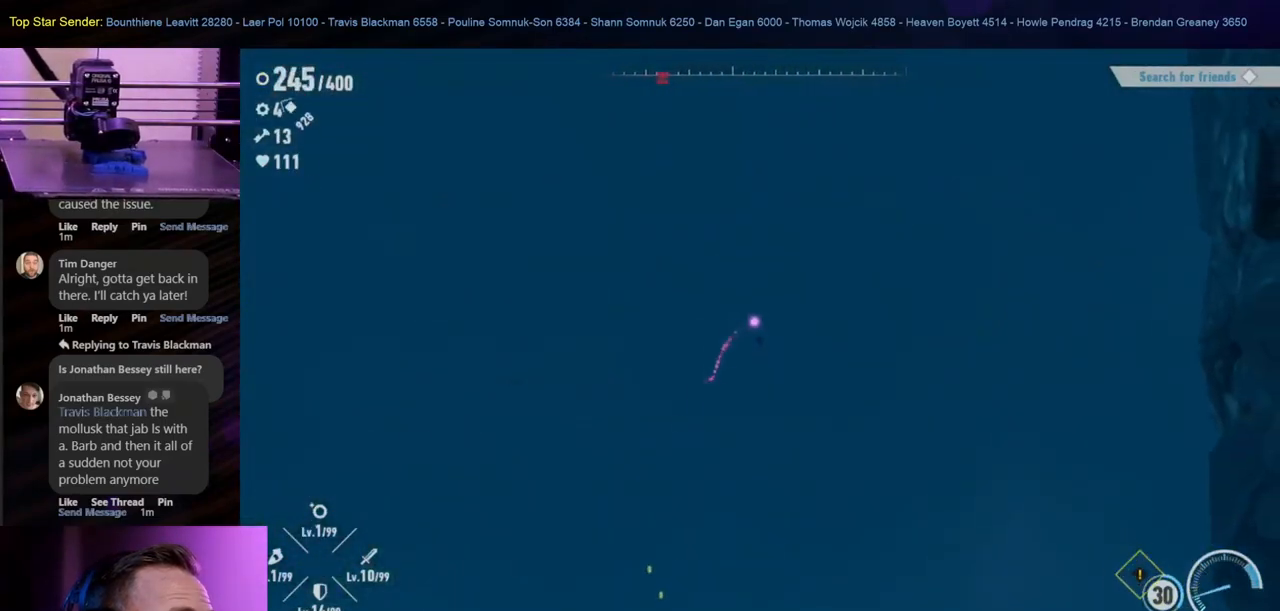
{"buttons": [], "left_stick": "center", "right_stick": "center", "events": [[200, "Y", "down"], [417, "Y", "up"]]}
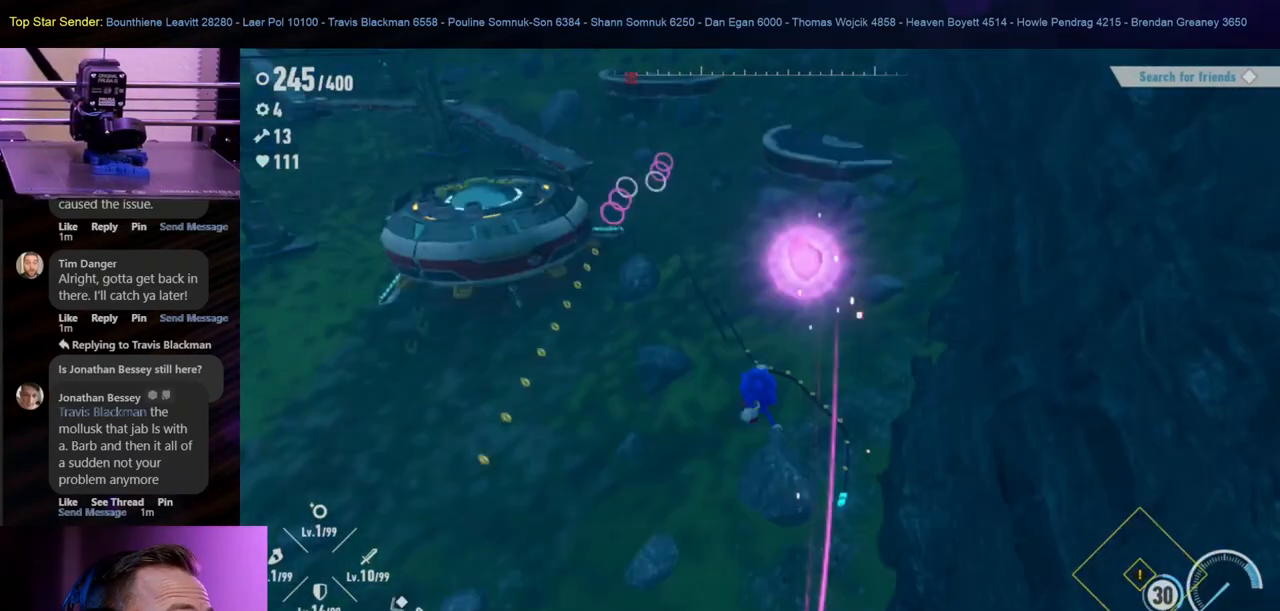
{"buttons": [], "left_stick": "center", "right_stick": "center", "events": []}
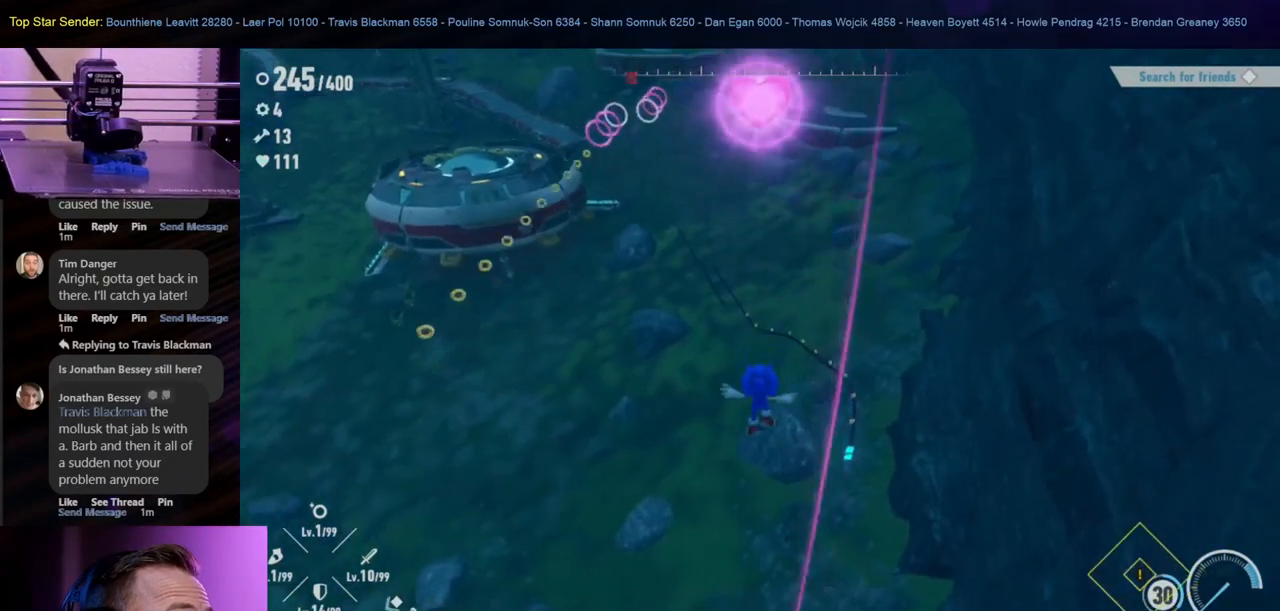
{"buttons": [], "left_stick": "center", "right_stick": "center", "events": []}
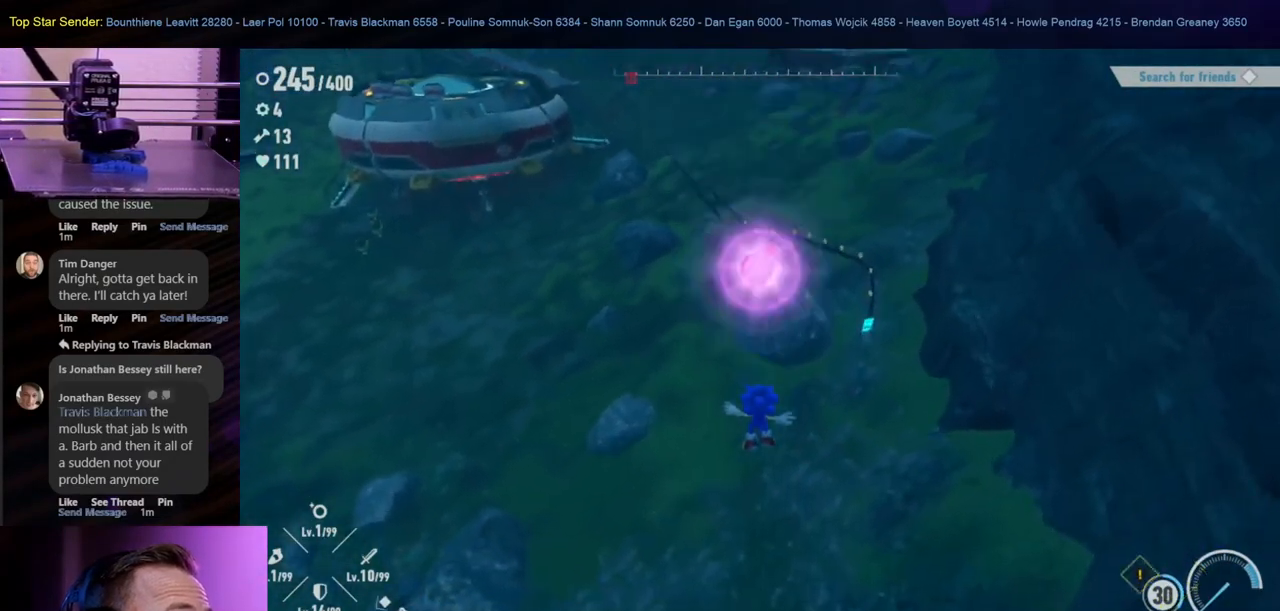
{"buttons": [], "left_stick": "center", "right_stick": "up", "events": [[433, "right_stick", "up"]]}
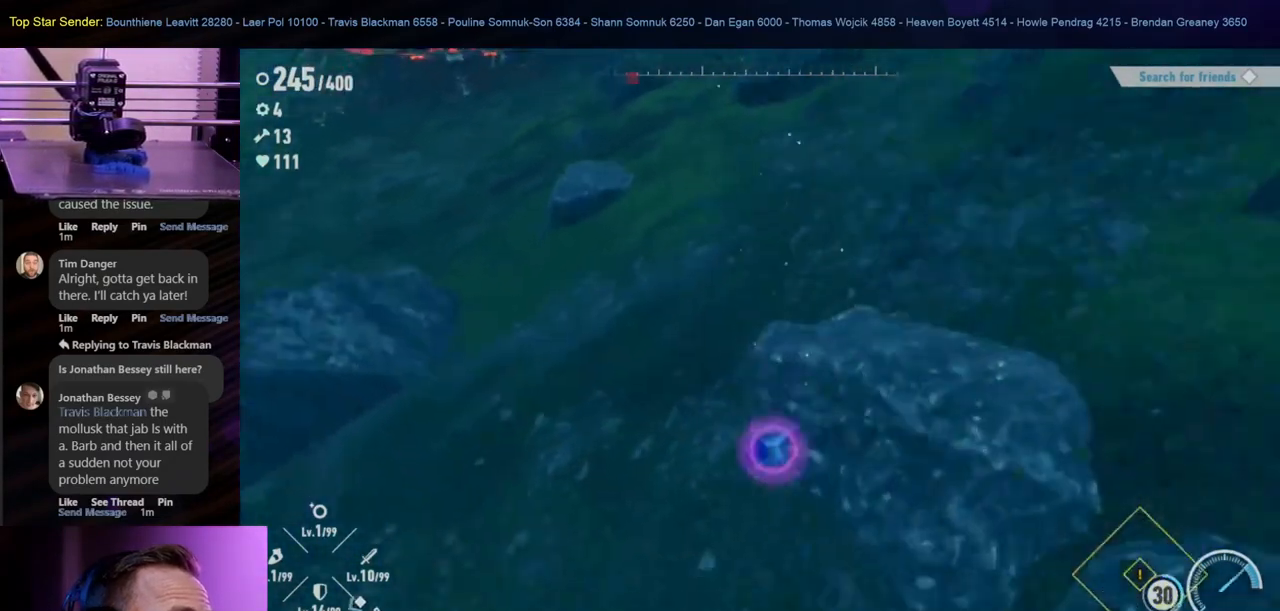
{"buttons": [], "left_stick": "up", "right_stick": "center", "events": [[33, "left_stick", "up-left"], [167, "left_stick", "up"], [167, "right_stick", "up-right"], [333, "right_stick", "center"]]}
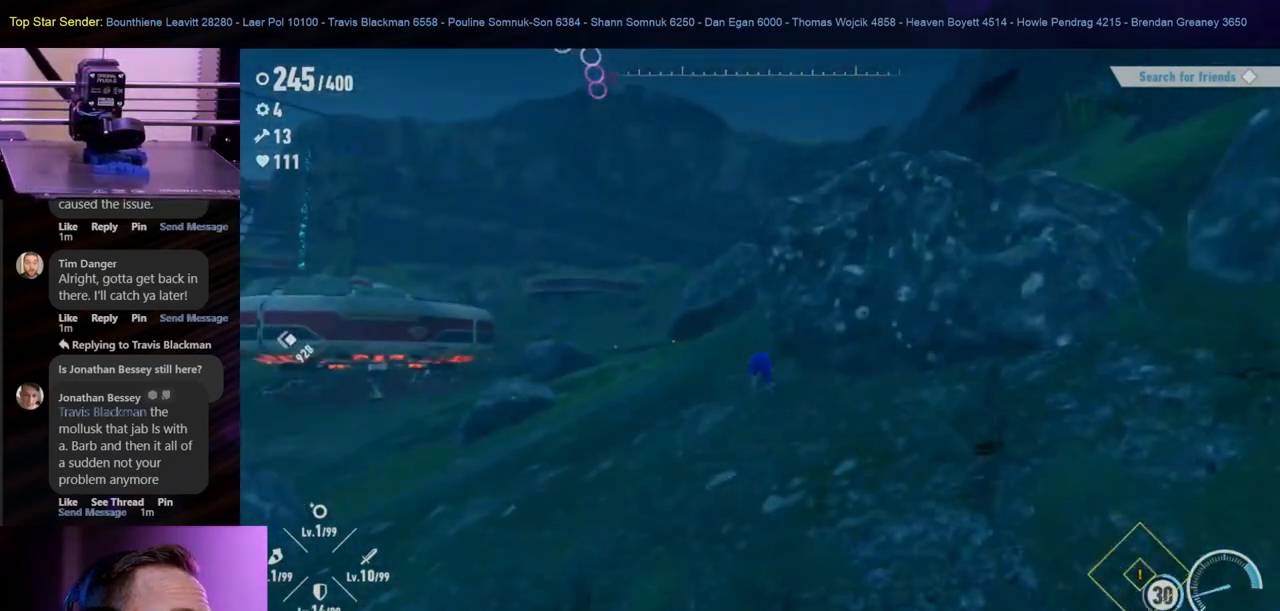
{"buttons": [], "left_stick": "up", "right_stick": "center", "events": [[167, "right_stick", "left"], [417, "right_stick", "center"]]}
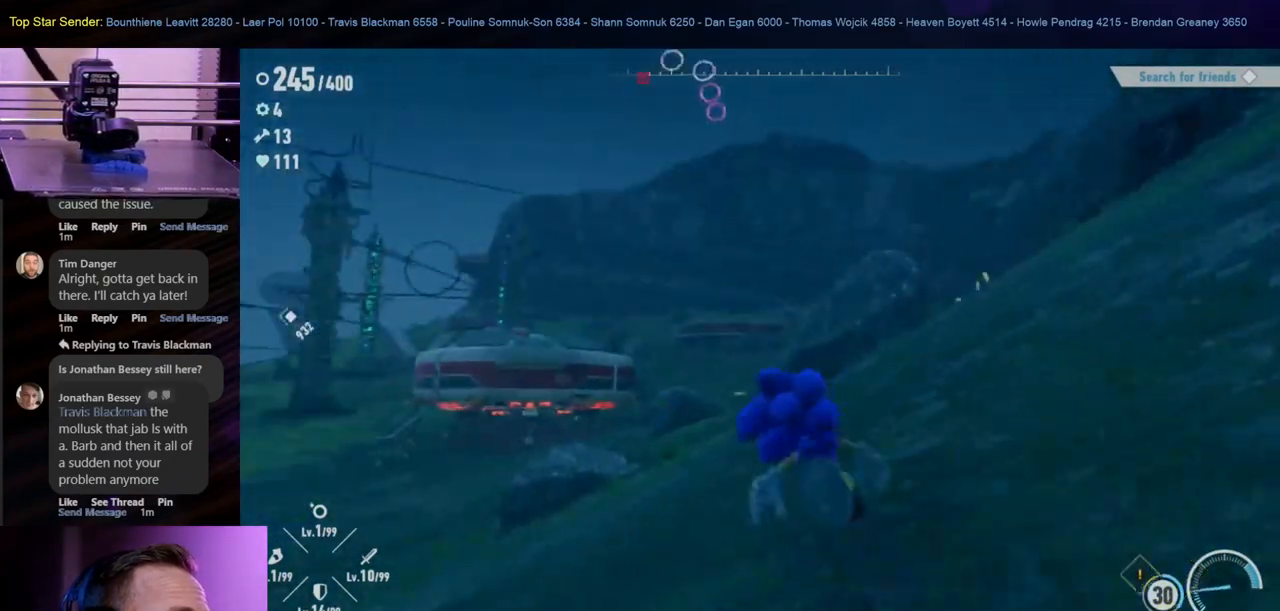
{"buttons": [], "left_stick": "up", "right_stick": "center", "events": [[167, "right_stick", "down-right"], [283, "right_stick", "center"]]}
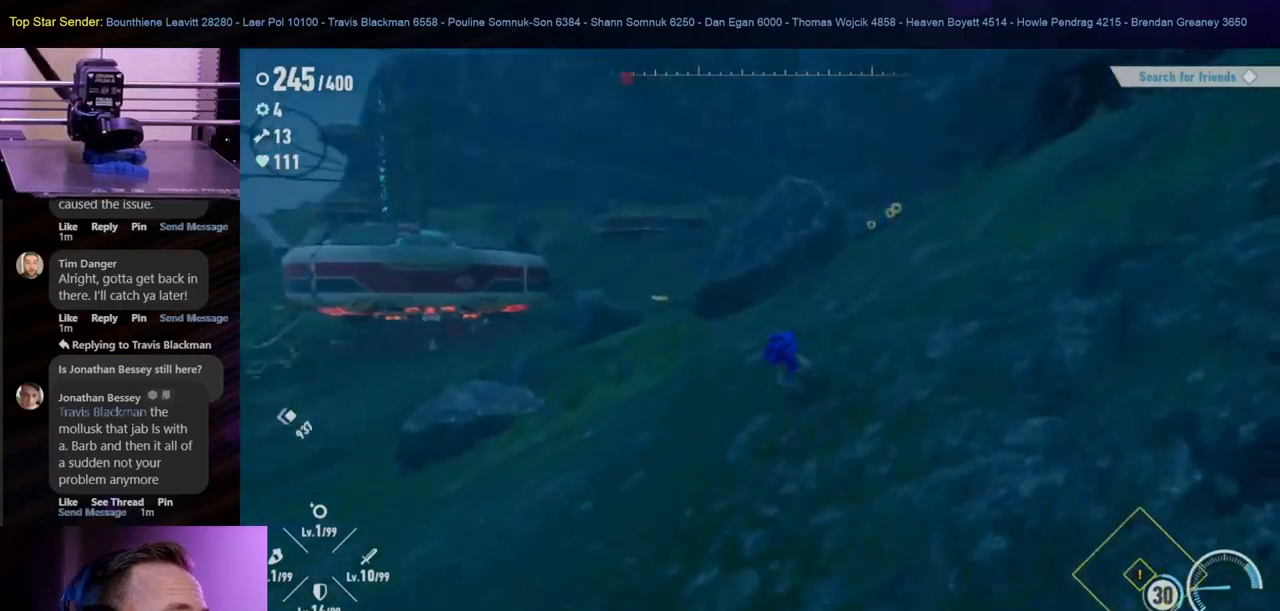
{"buttons": [], "left_stick": "up", "right_stick": "center", "events": []}
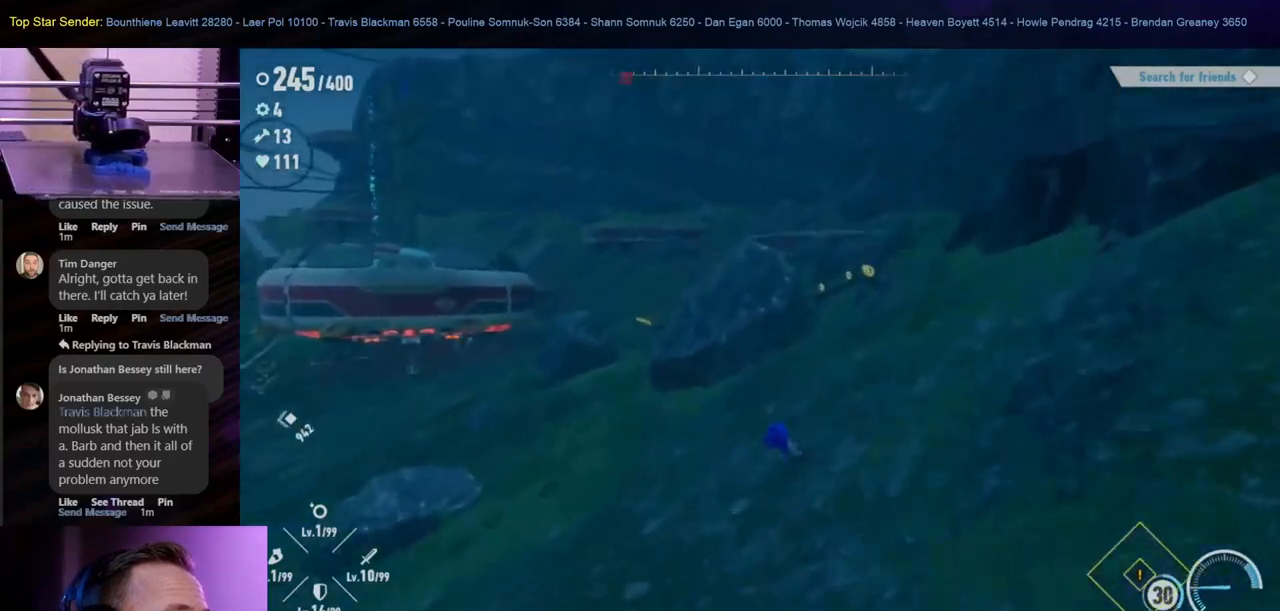
{"buttons": [], "left_stick": "up", "right_stick": "center", "events": []}
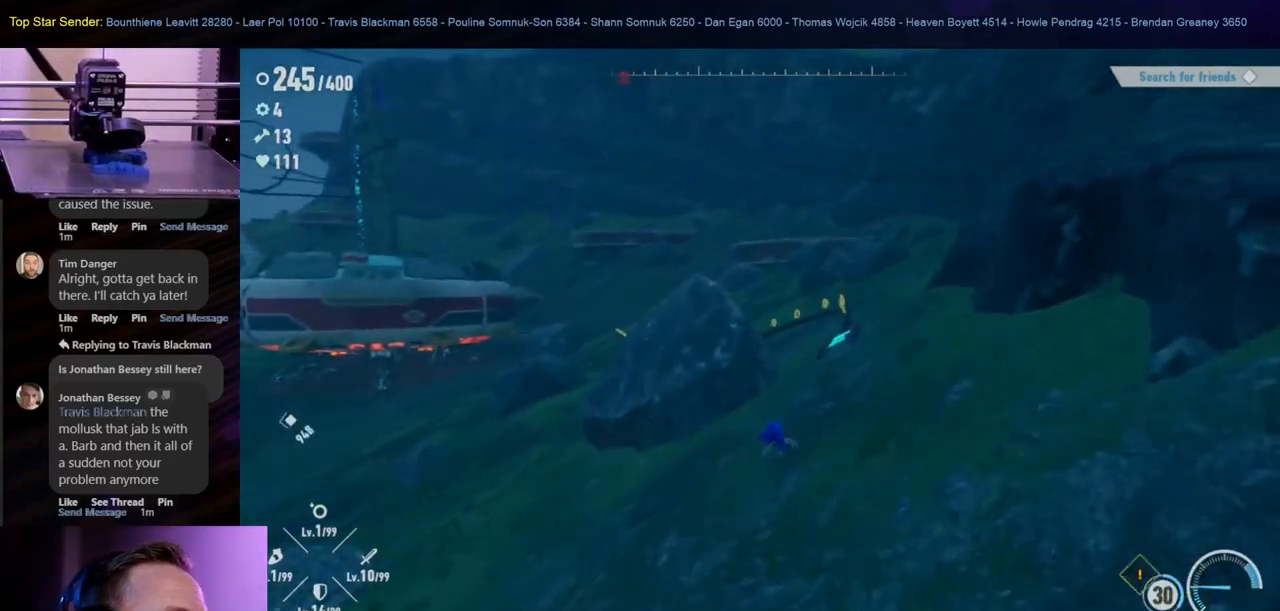
{"buttons": [], "left_stick": "up", "right_stick": "center", "events": []}
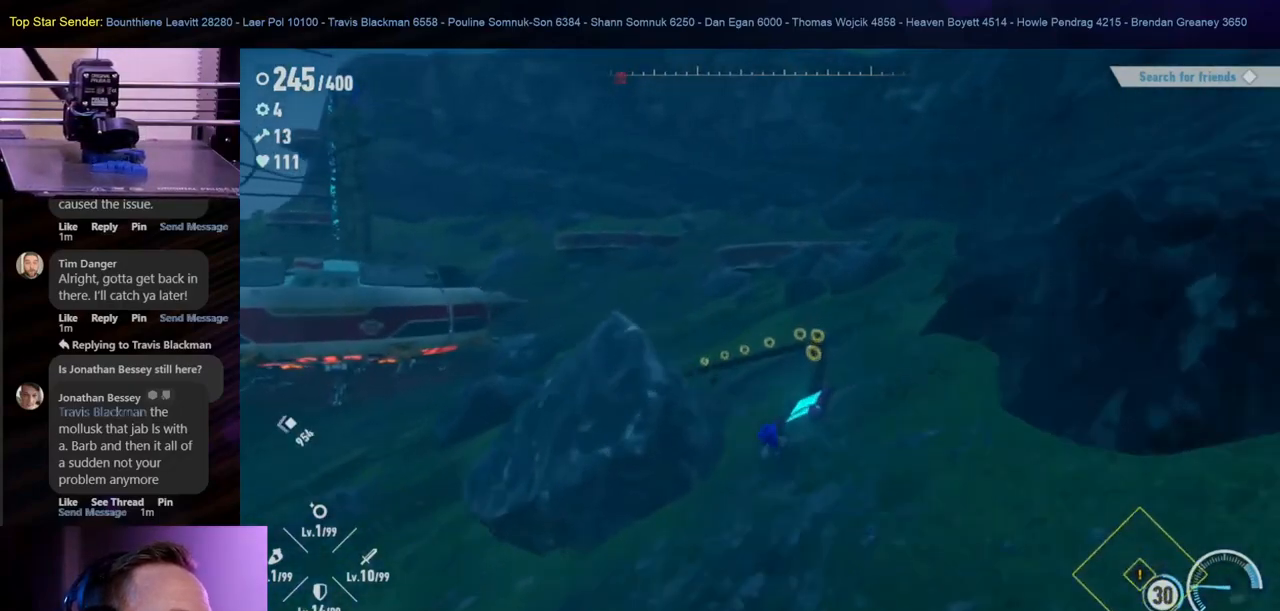
{"buttons": [], "left_stick": "center", "right_stick": "center", "events": [[467, "left_stick", "center"]]}
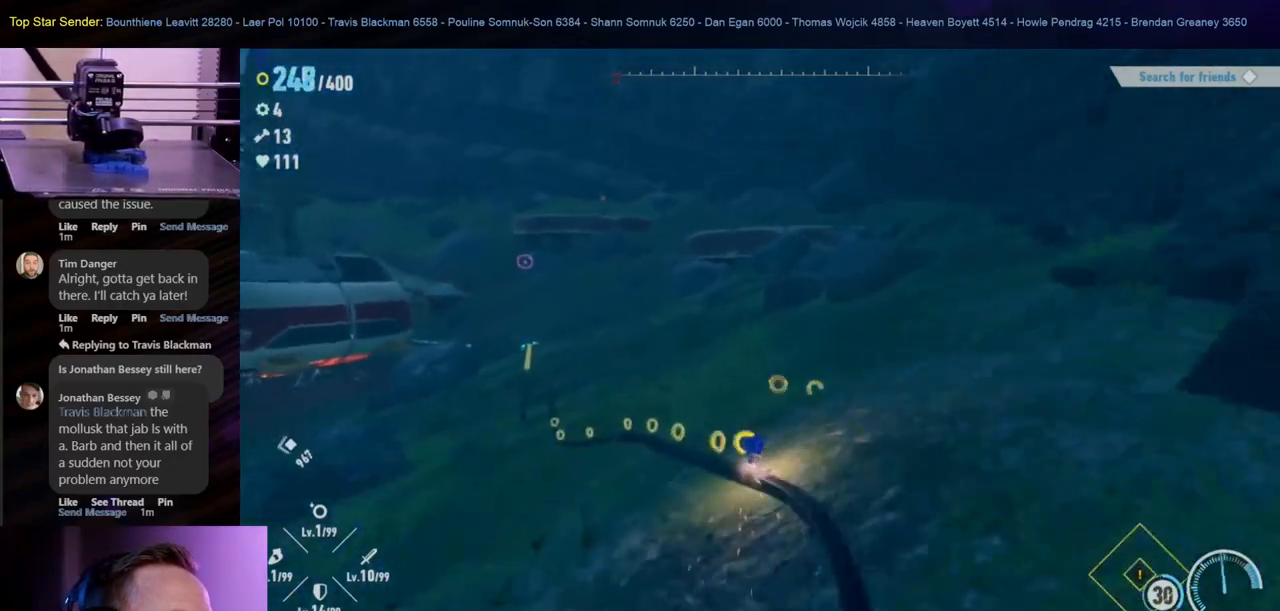
{"buttons": [], "left_stick": "center", "right_stick": "center", "events": []}
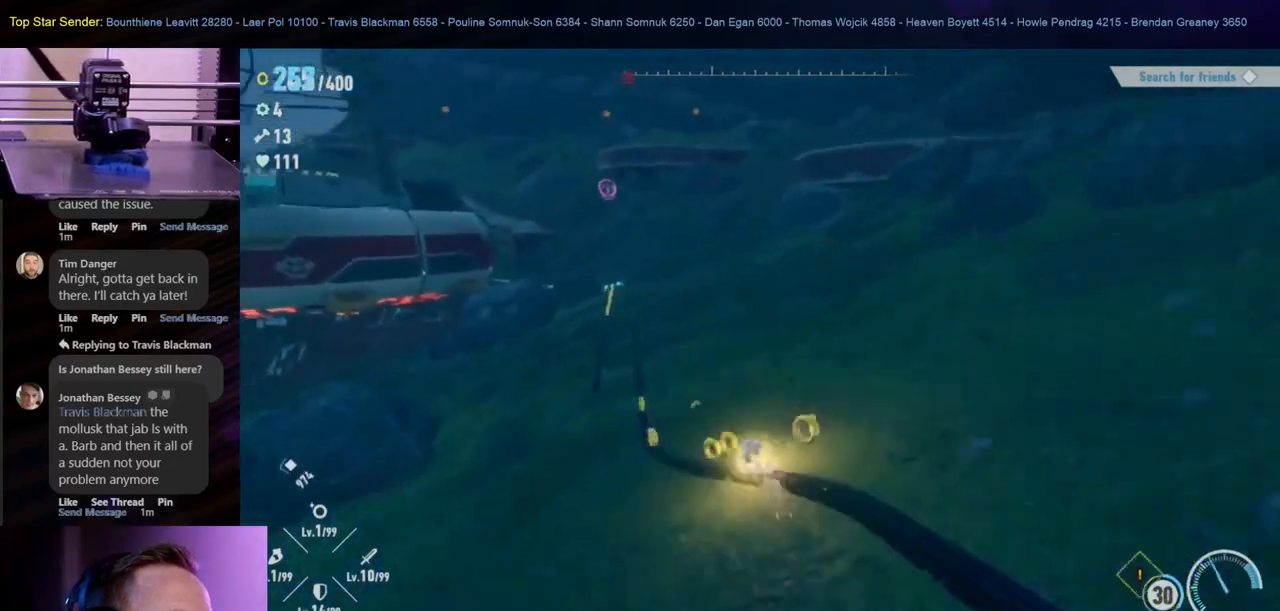
{"buttons": [], "left_stick": "up", "right_stick": "center", "events": [[267, "left_stick", "up-left"], [433, "left_stick", "up"]]}
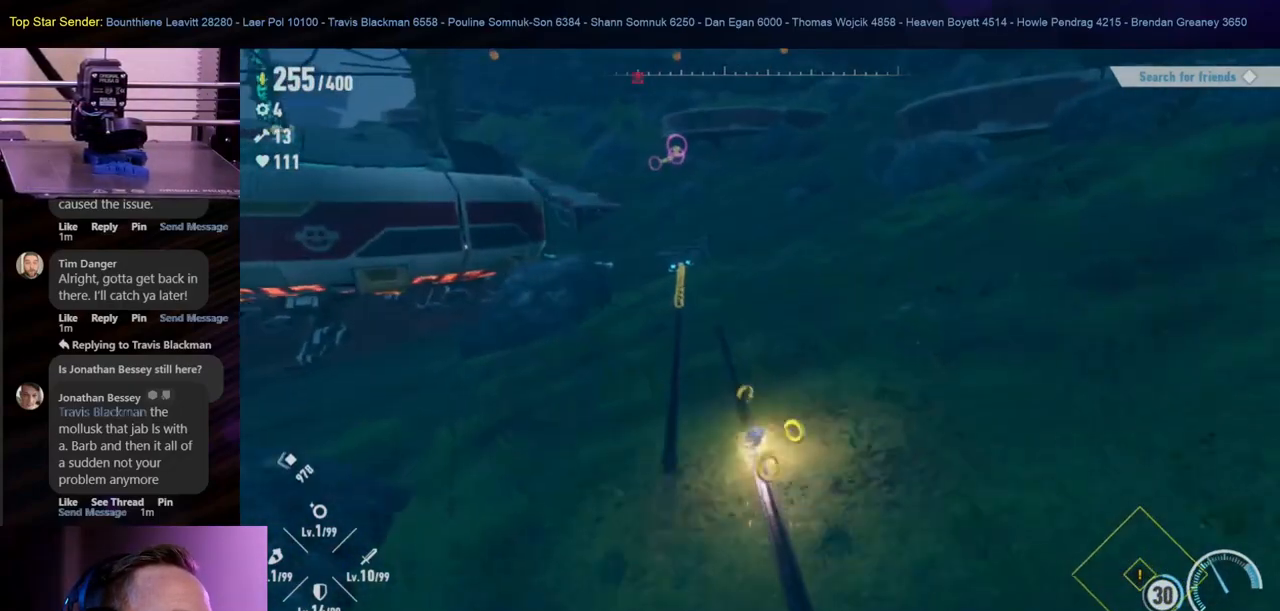
{"buttons": [], "left_stick": "center", "right_stick": "center", "events": [[100, "left_stick", "left"], [250, "left_stick", "center"]]}
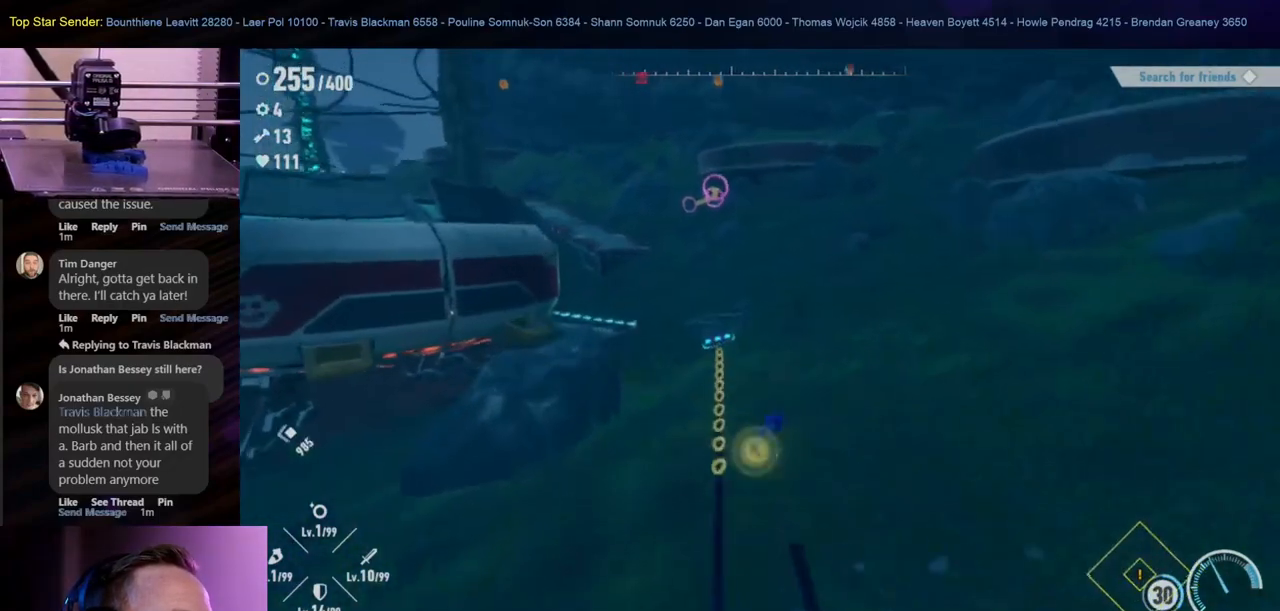
{"buttons": [], "left_stick": "center", "right_stick": "center", "events": []}
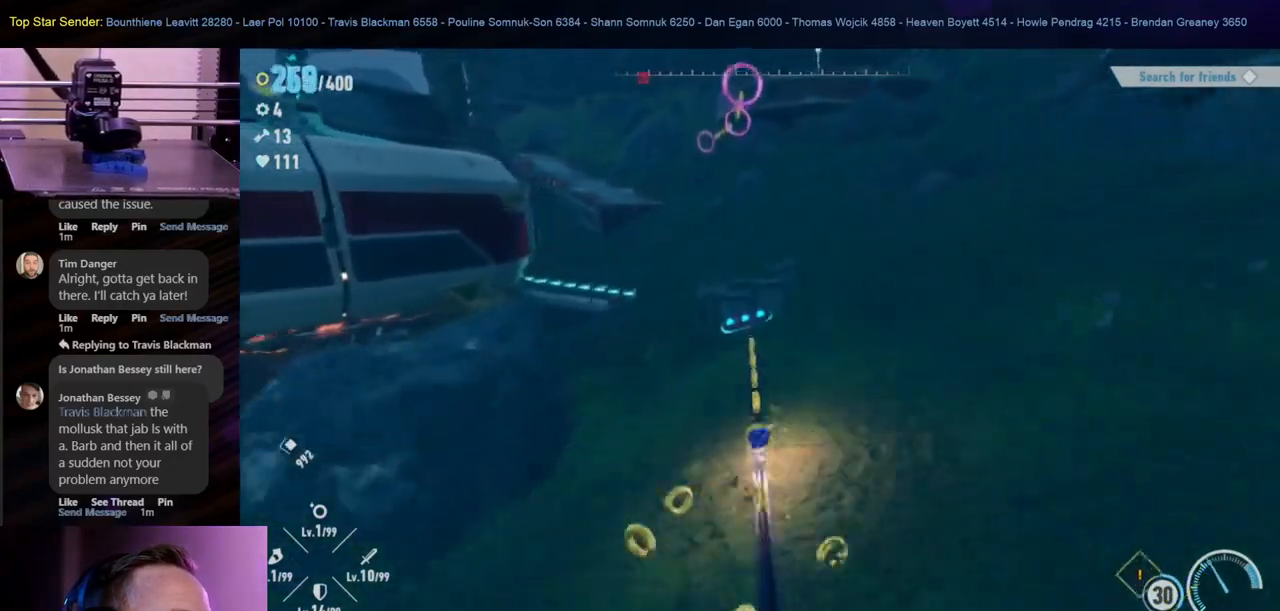
{"buttons": [], "left_stick": "center", "right_stick": "center", "events": []}
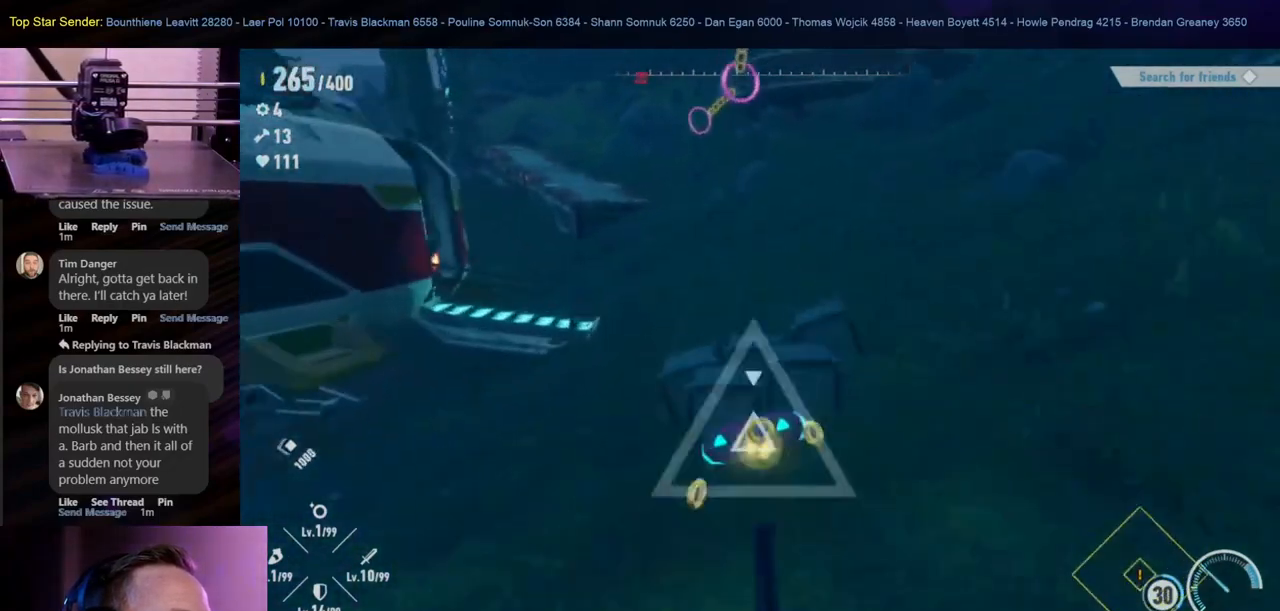
{"buttons": [], "left_stick": "center", "right_stick": "center", "events": []}
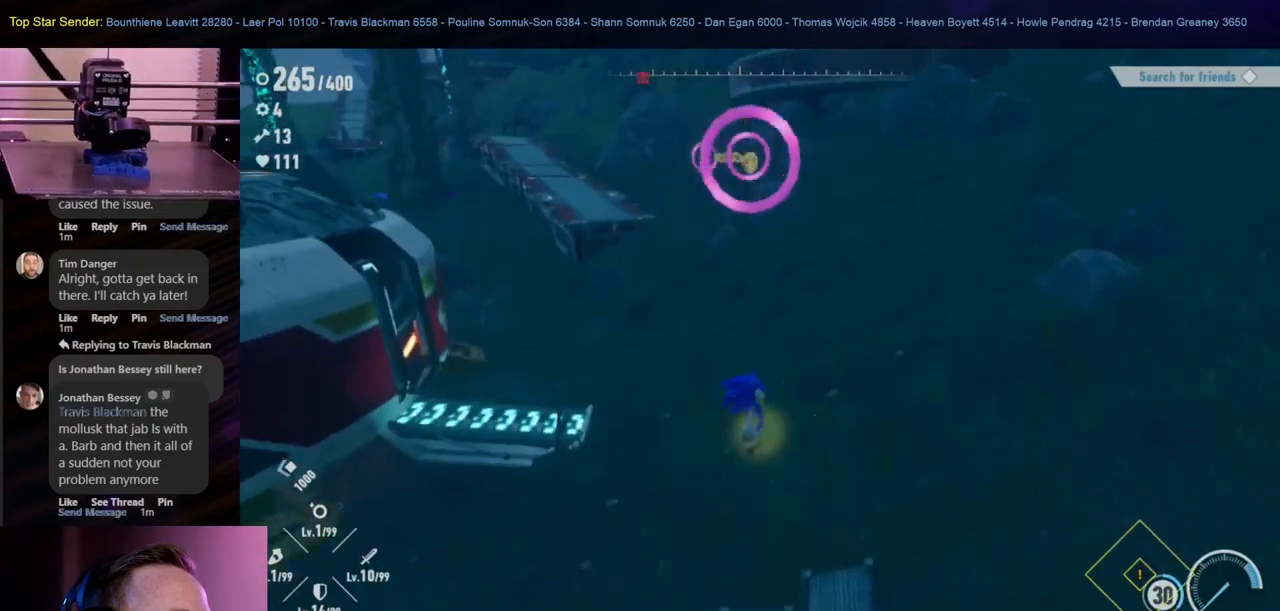
{"buttons": [], "left_stick": "center", "right_stick": "center", "events": [[367, "Y", "down"], [450, "Y", "up"]]}
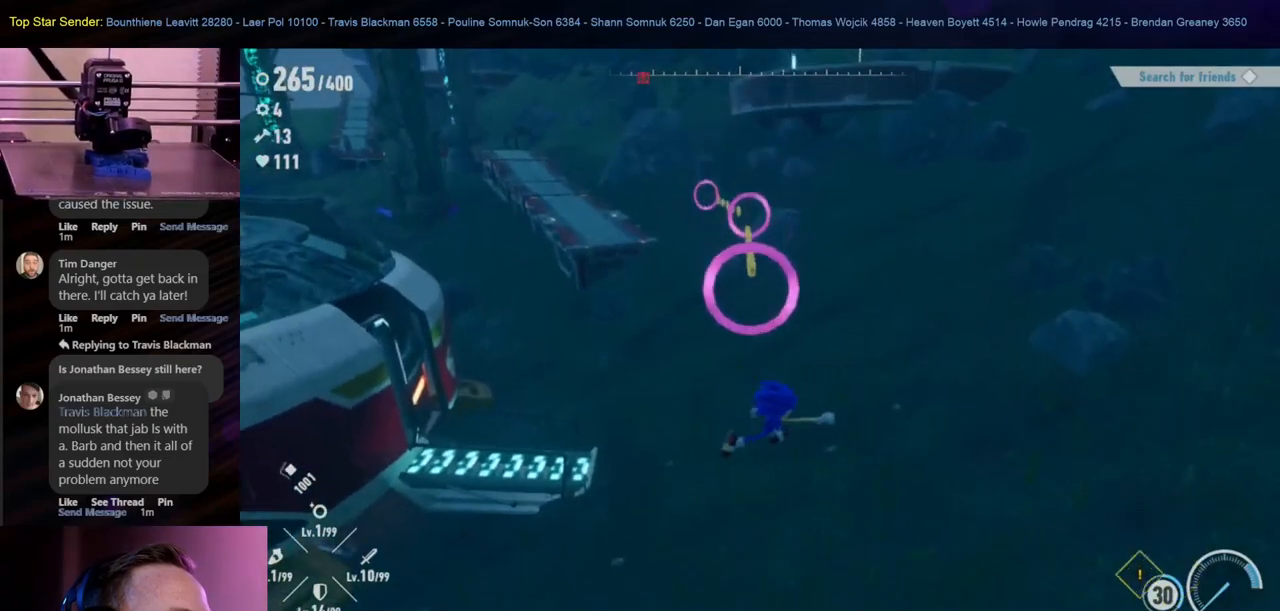
{"buttons": [], "left_stick": "center", "right_stick": "center", "events": []}
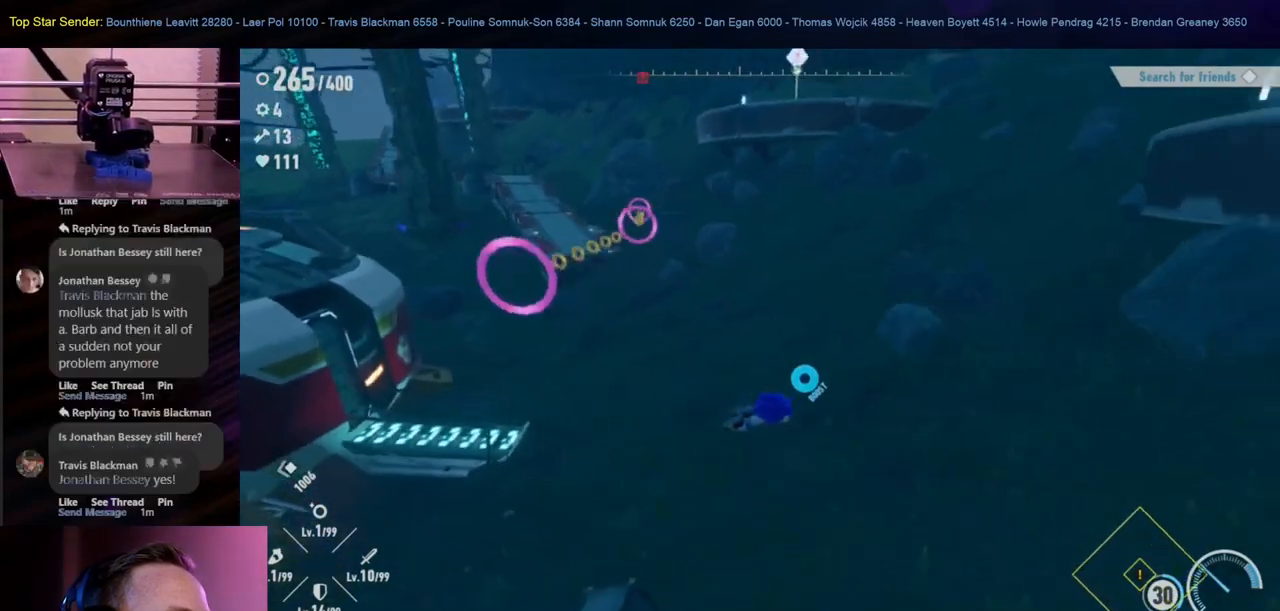
{"buttons": [], "left_stick": "down-left", "right_stick": "left", "events": [[183, "left_stick", "left"], [267, "left_stick", "down-left"], [267, "right_stick", "down-left"], [400, "right_stick", "left"]]}
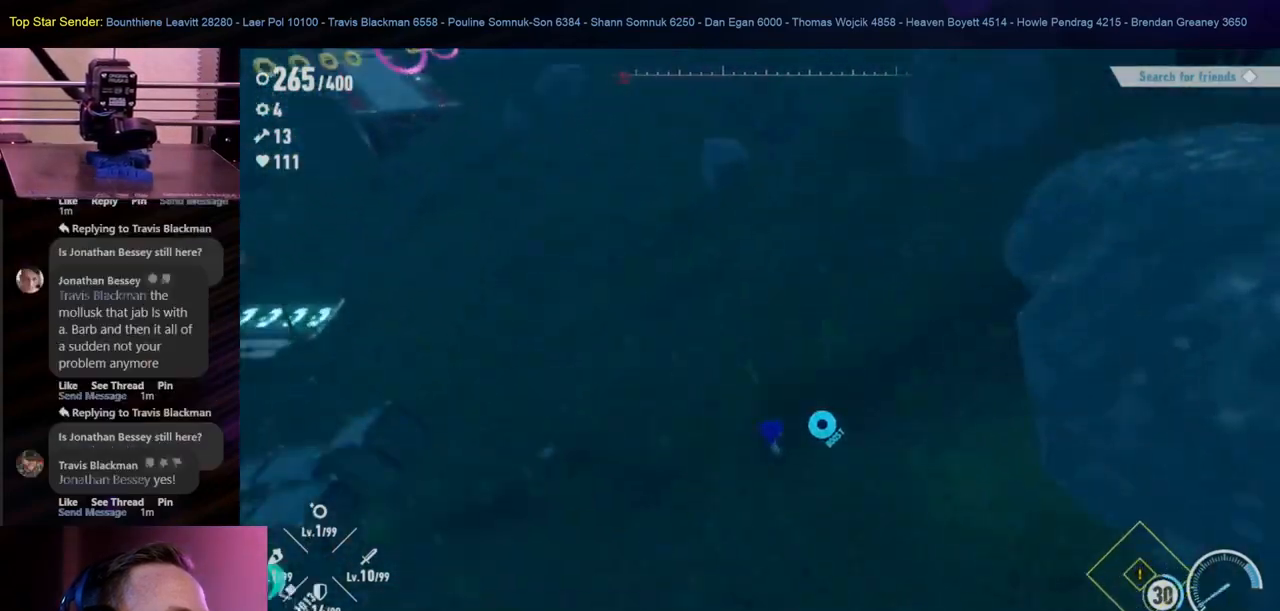
{"buttons": [], "left_stick": "left", "right_stick": "left", "events": [[100, "right_stick", "center"], [350, "right_stick", "left"], [367, "left_stick", "left"]]}